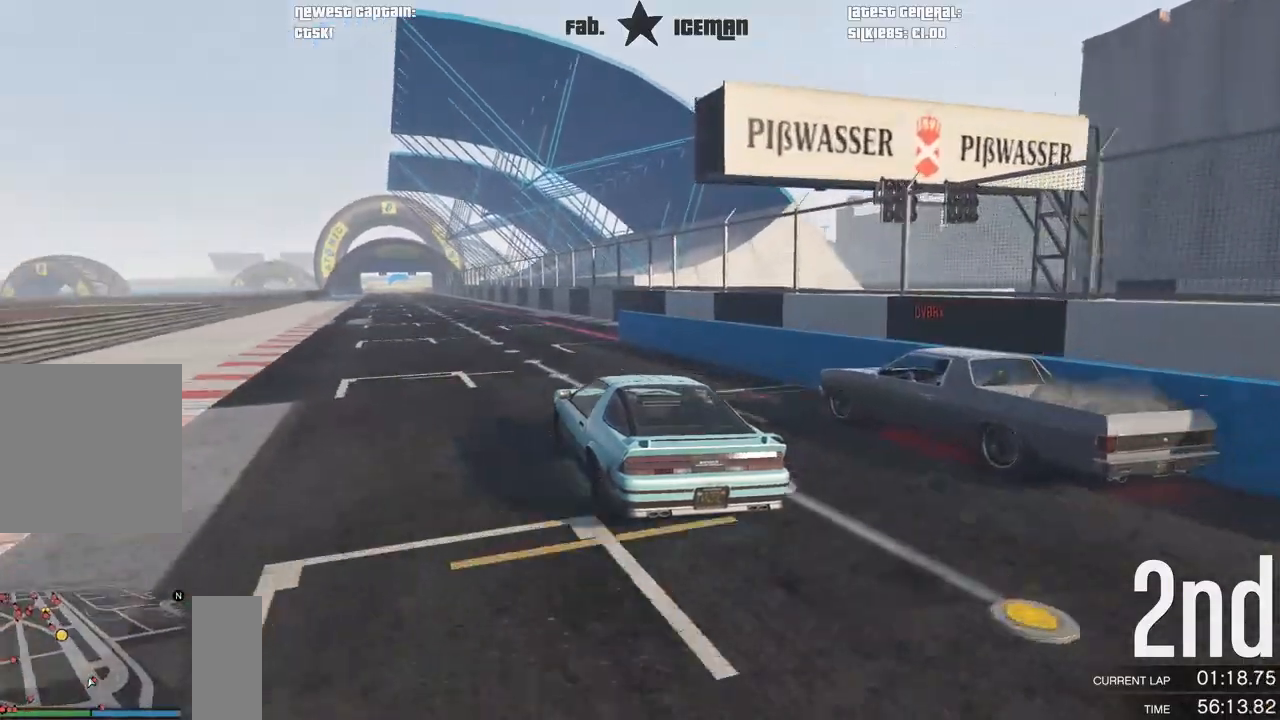
Gameplay with a controller (Xbox layout); each line is a JSON object with the inputs held at the frame after it. "events" lists button and stick changes between this image and that frame as [ms after this image, input, new state], when the widget could be followed in between.
{"buttons": ["R2"], "left_stick": "center", "right_stick": "center", "events": [[167, "left_stick", "center"], [333, "left_stick", "down-left"], [500, "left_stick", "center"]]}
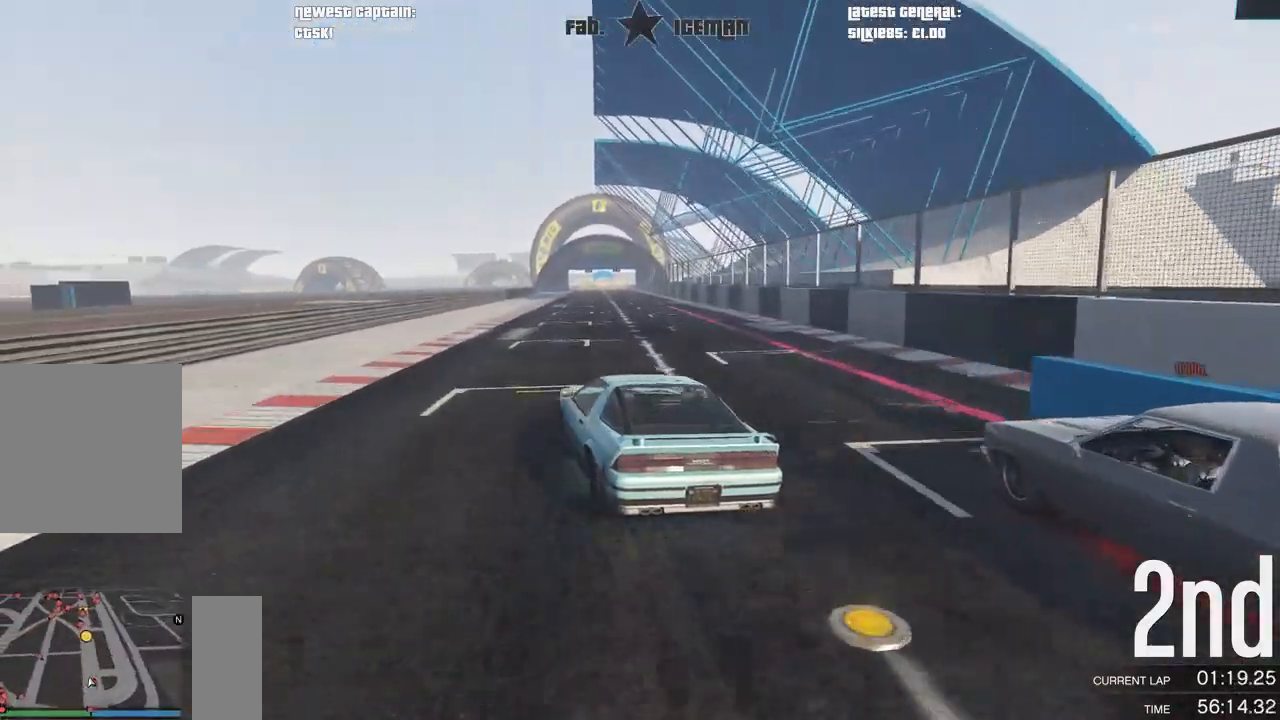
{"buttons": ["R2"], "left_stick": "center", "right_stick": "center", "events": []}
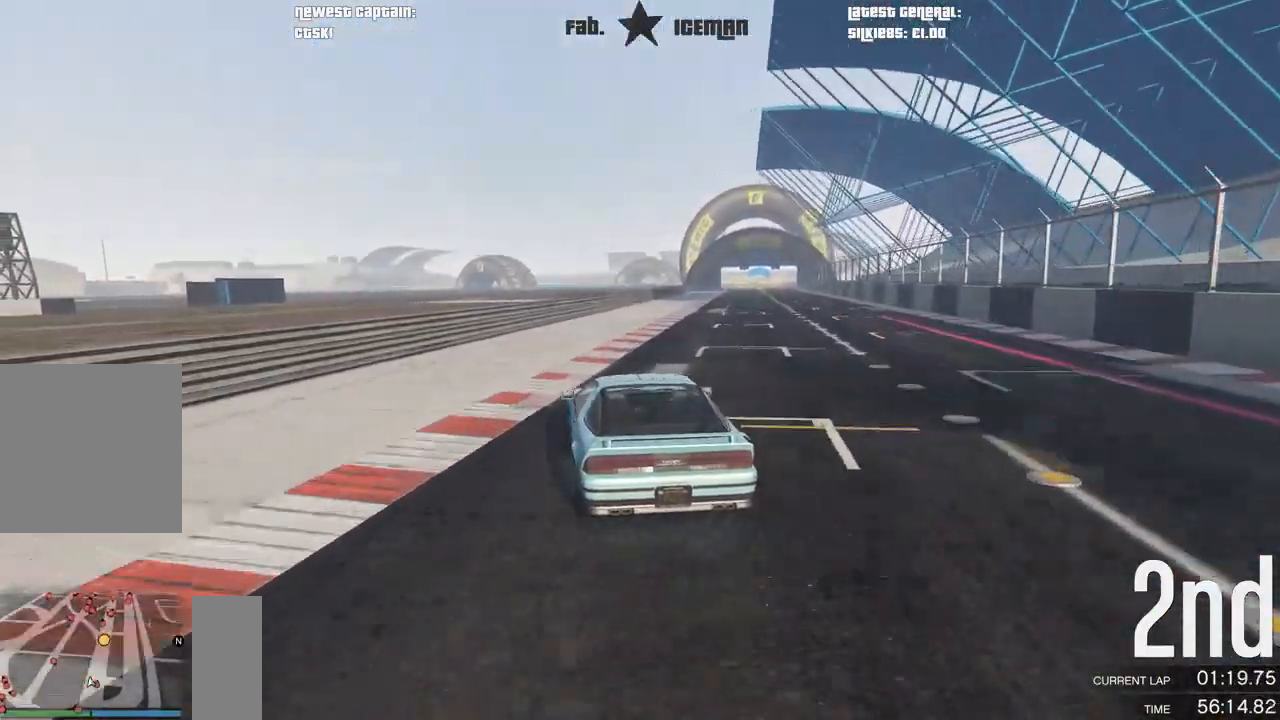
{"buttons": ["R2"], "left_stick": "right", "right_stick": "center", "events": [[83, "left_stick", "right"], [229, "left_stick", "center"], [458, "left_stick", "right"]]}
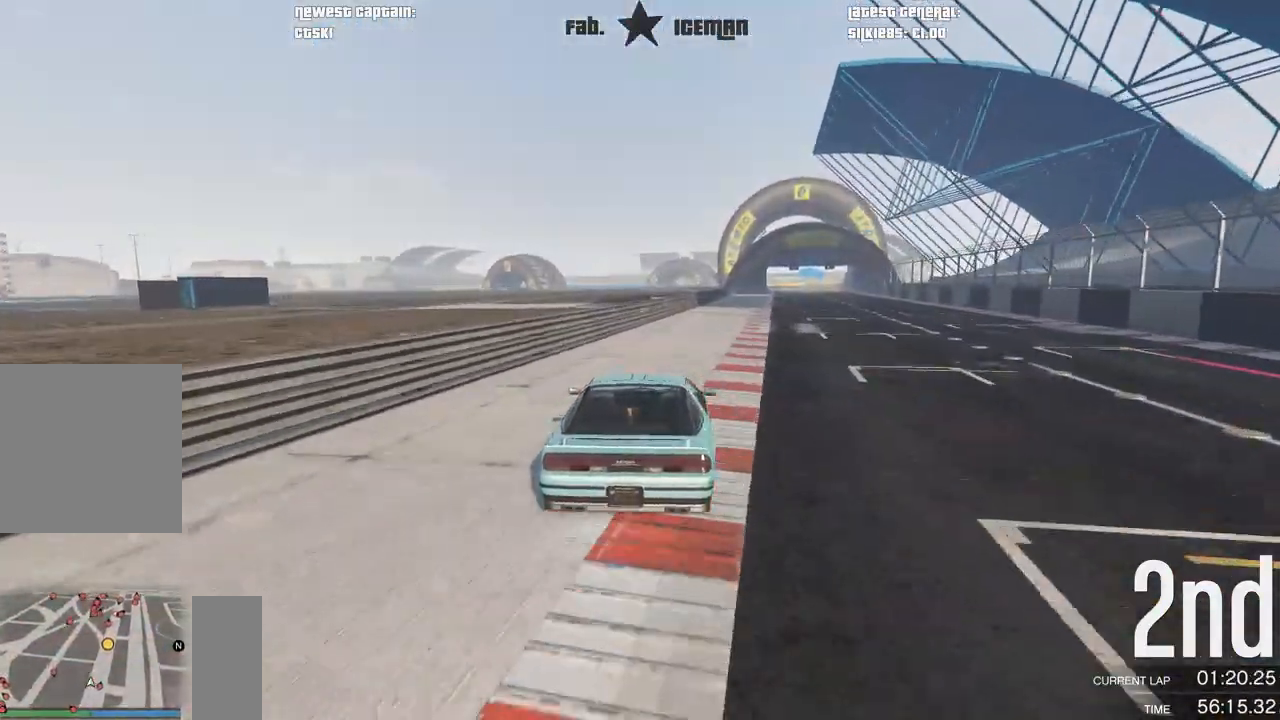
{"buttons": ["R2"], "left_stick": "center", "right_stick": "center", "events": [[104, "left_stick", "center"], [292, "left_stick", "right"], [438, "left_stick", "center"]]}
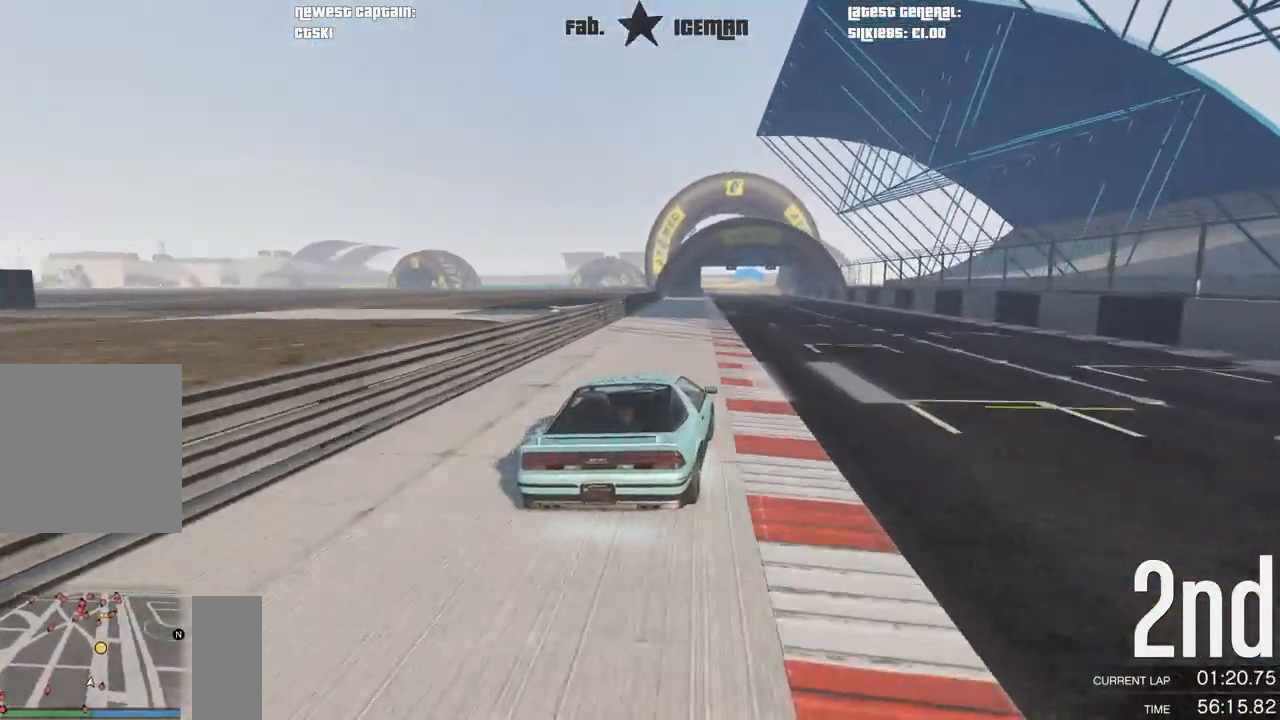
{"buttons": ["R2"], "left_stick": "down-left", "right_stick": "center", "events": [[104, "left_stick", "right"], [188, "left_stick", "center"], [312, "left_stick", "down-left"]]}
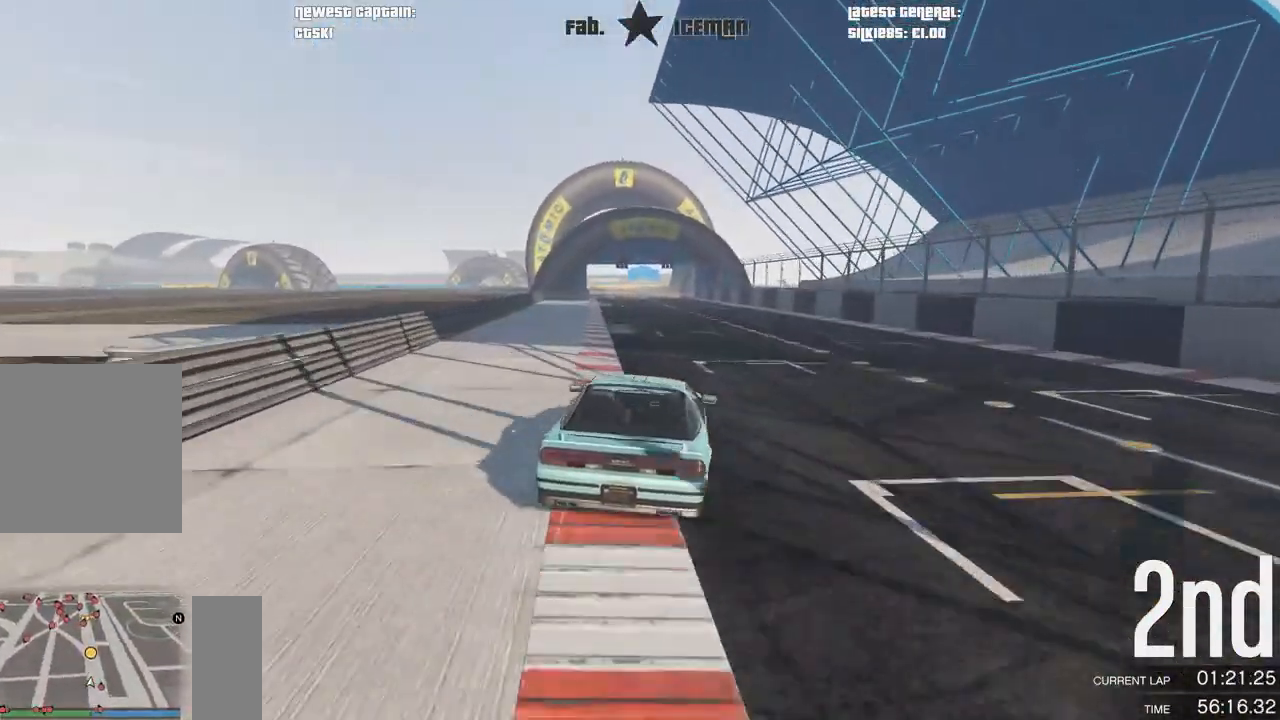
{"buttons": ["R2"], "left_stick": "down-left", "right_stick": "center", "events": [[21, "left_stick", "center"], [208, "left_stick", "down-left"], [375, "left_stick", "center"], [479, "left_stick", "down-left"]]}
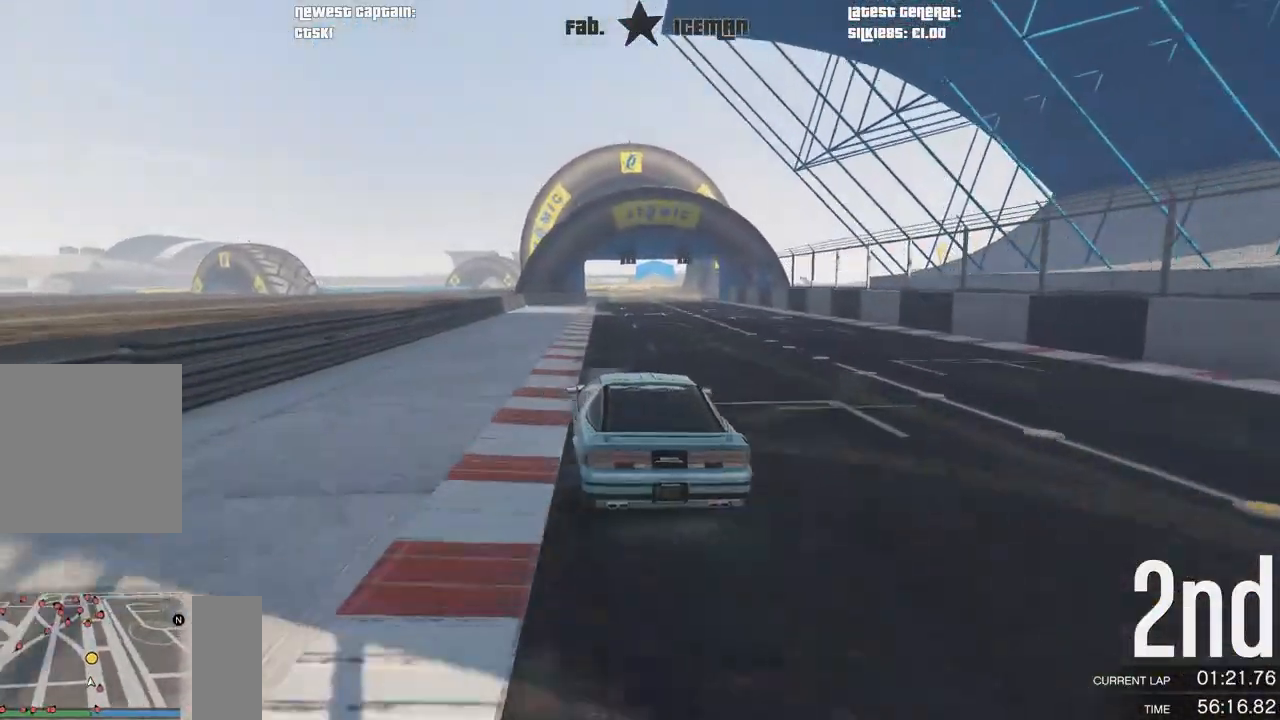
{"buttons": ["R2"], "left_stick": "right", "right_stick": "center", "events": [[62, "left_stick", "center"], [458, "left_stick", "right"]]}
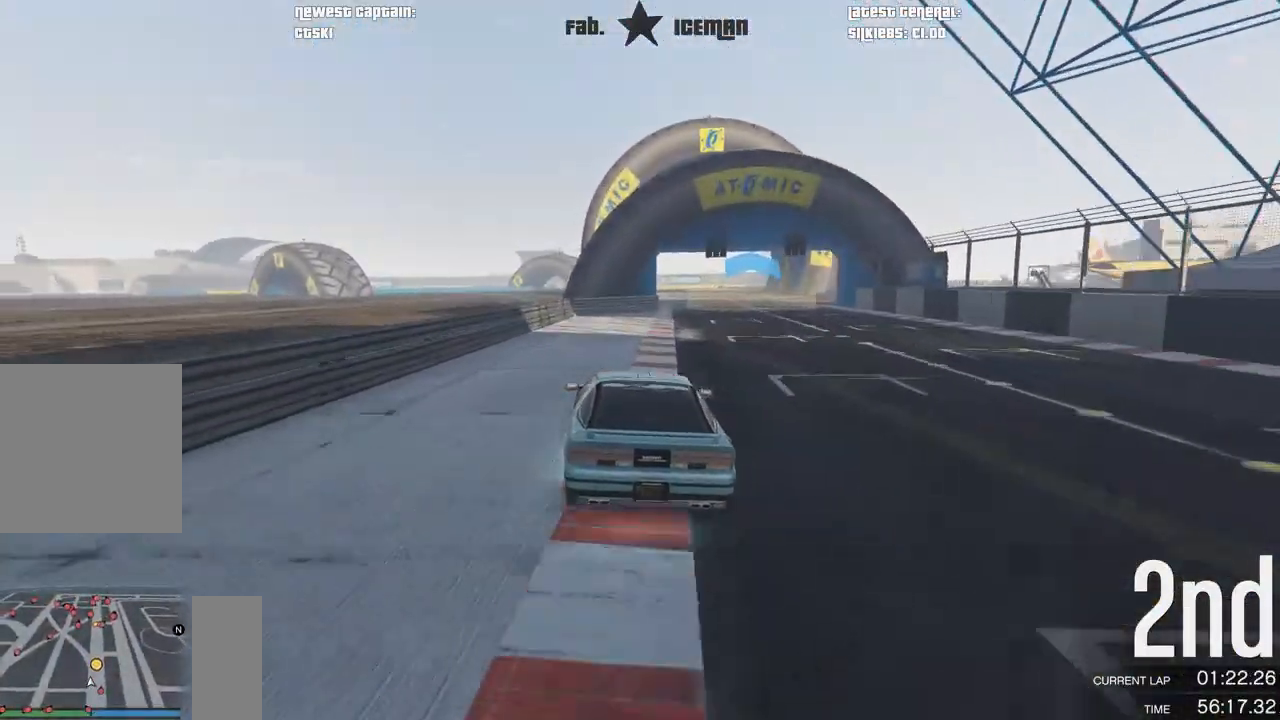
{"buttons": ["R2"], "left_stick": "center", "right_stick": "center", "events": [[104, "left_stick", "center"], [292, "left_stick", "right"], [438, "left_stick", "center"]]}
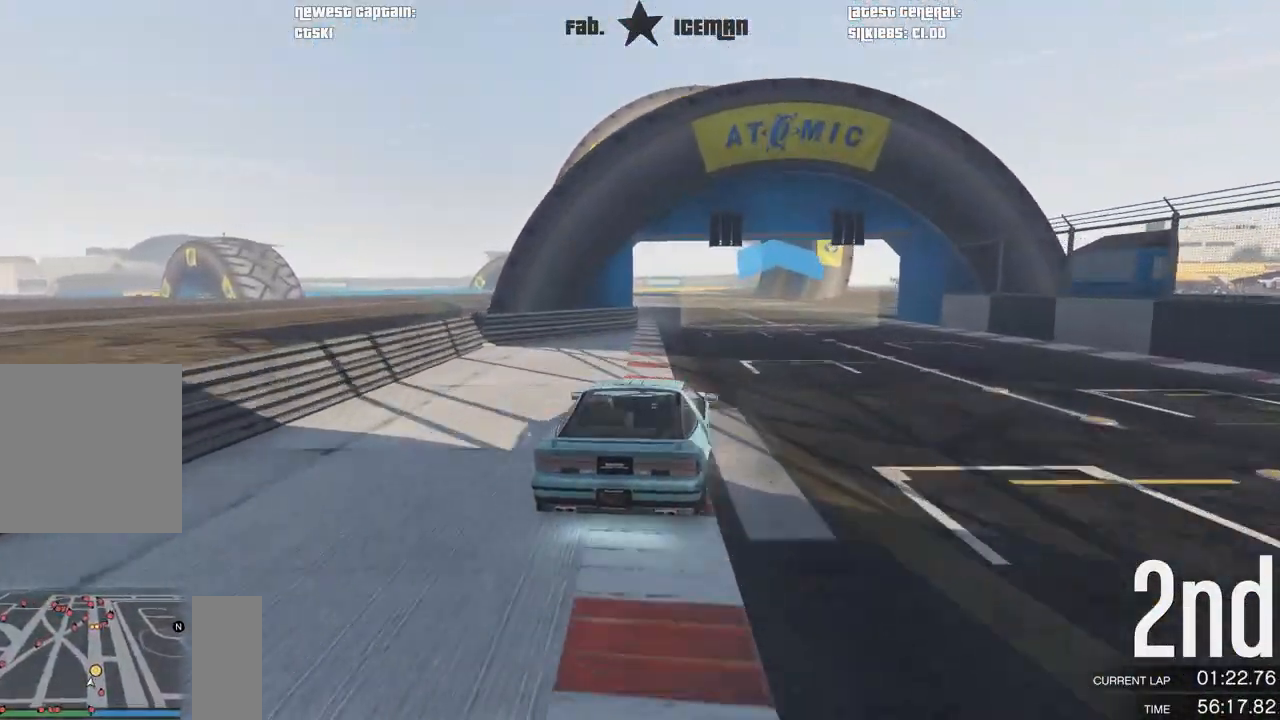
{"buttons": ["R2"], "left_stick": "down-left", "right_stick": "center", "events": [[104, "left_stick", "down-left"], [292, "left_stick", "center"], [396, "left_stick", "down-left"]]}
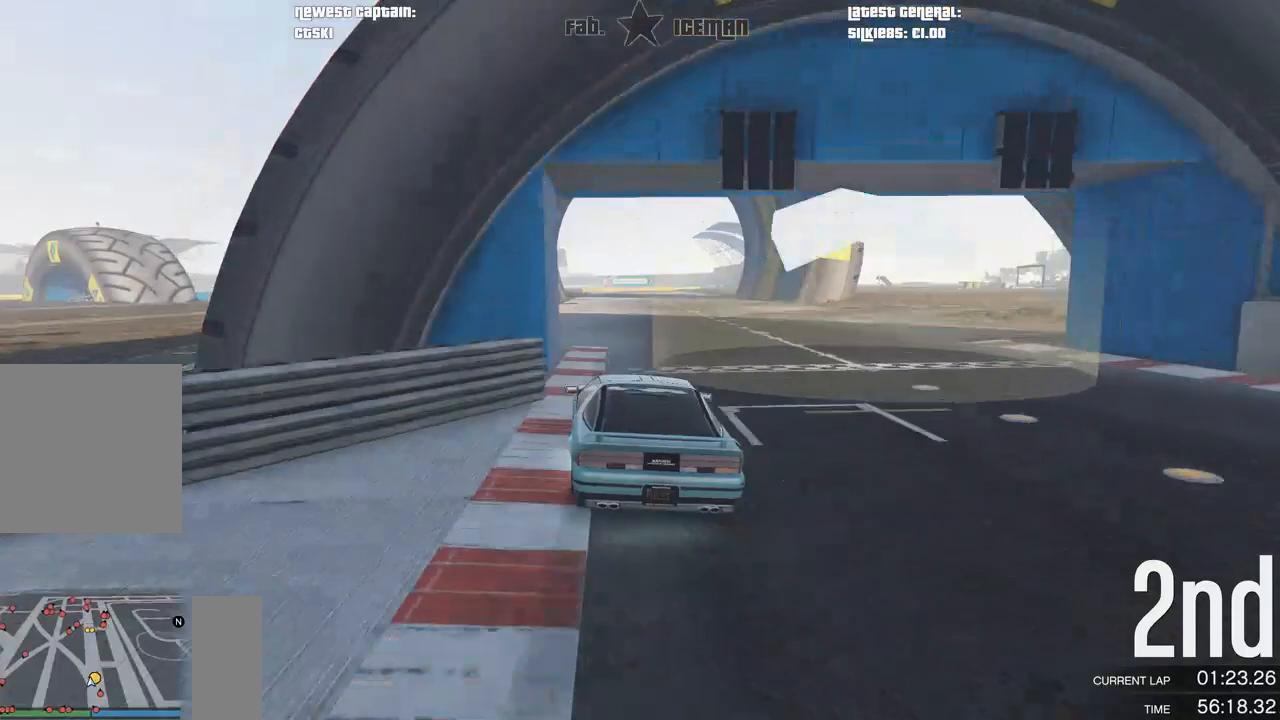
{"buttons": ["R2"], "left_stick": "center", "right_stick": "center", "events": [[104, "left_stick", "center"], [292, "left_stick", "right"], [458, "left_stick", "center"]]}
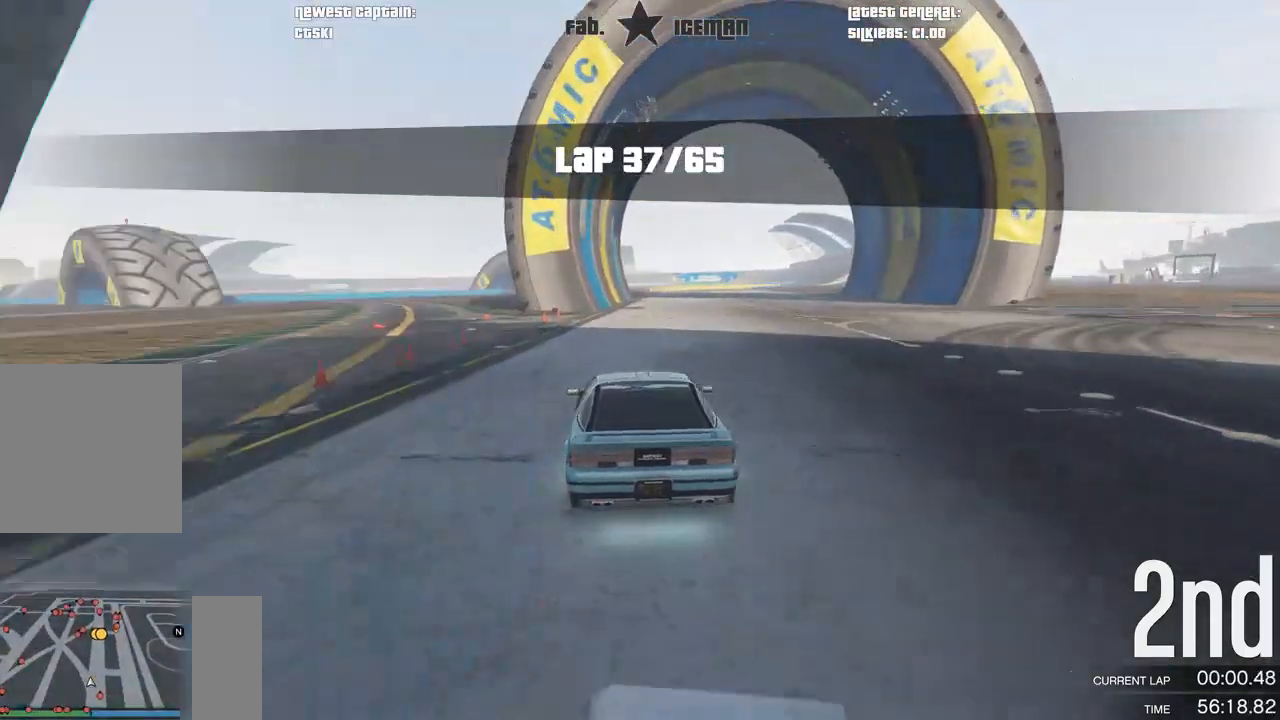
{"buttons": ["R2"], "left_stick": "center", "right_stick": "center", "events": [[208, "left_stick", "right"], [292, "left_stick", "center"]]}
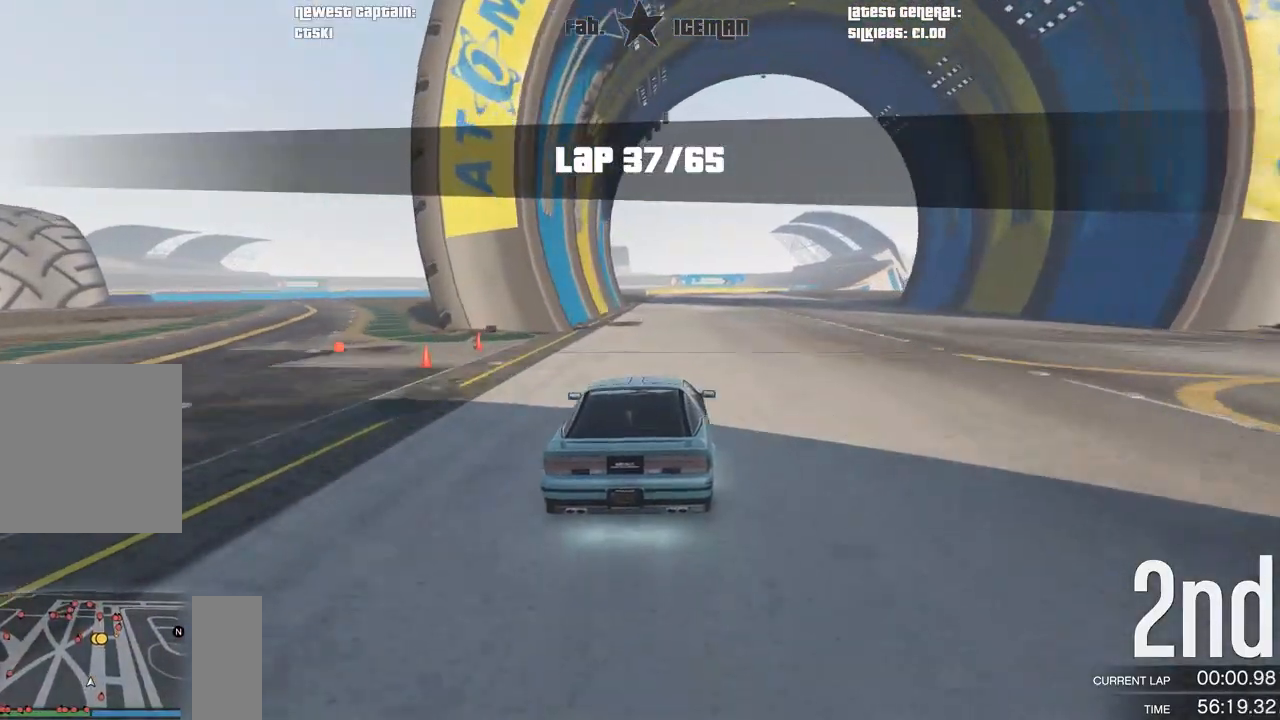
{"buttons": ["R2"], "left_stick": "center", "right_stick": "center", "events": []}
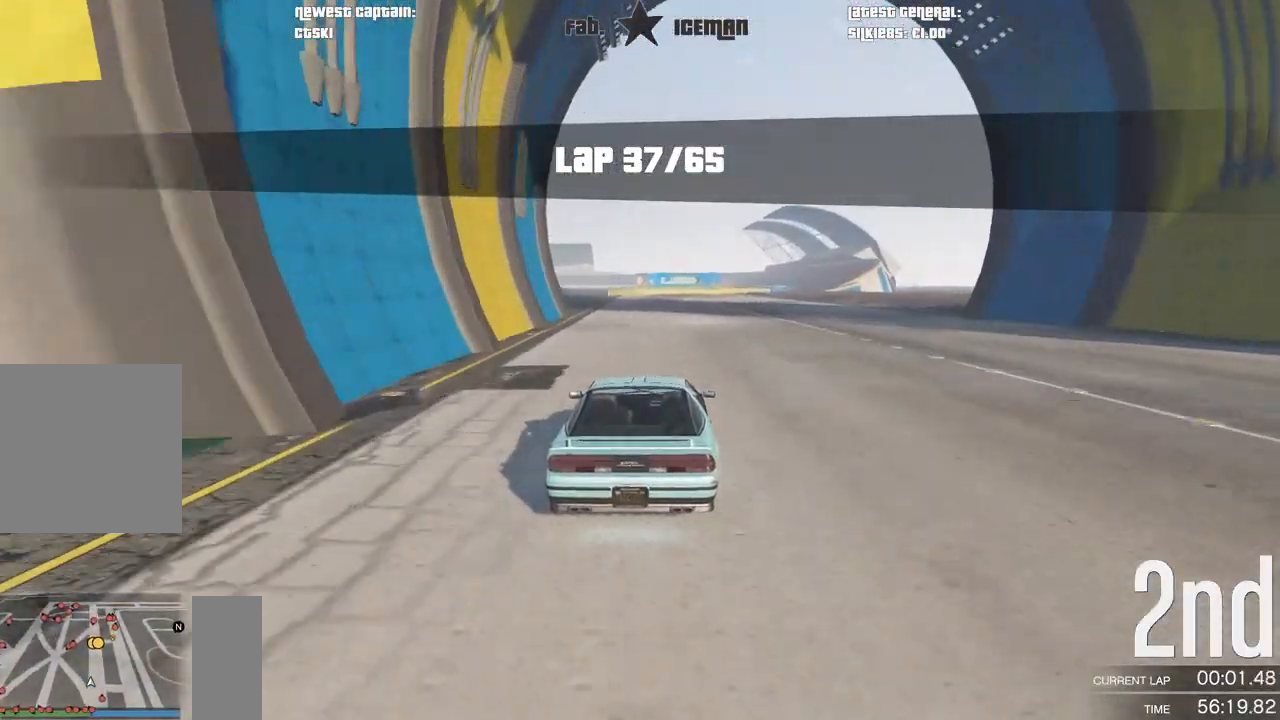
{"buttons": ["R2"], "left_stick": "center", "right_stick": "center", "events": []}
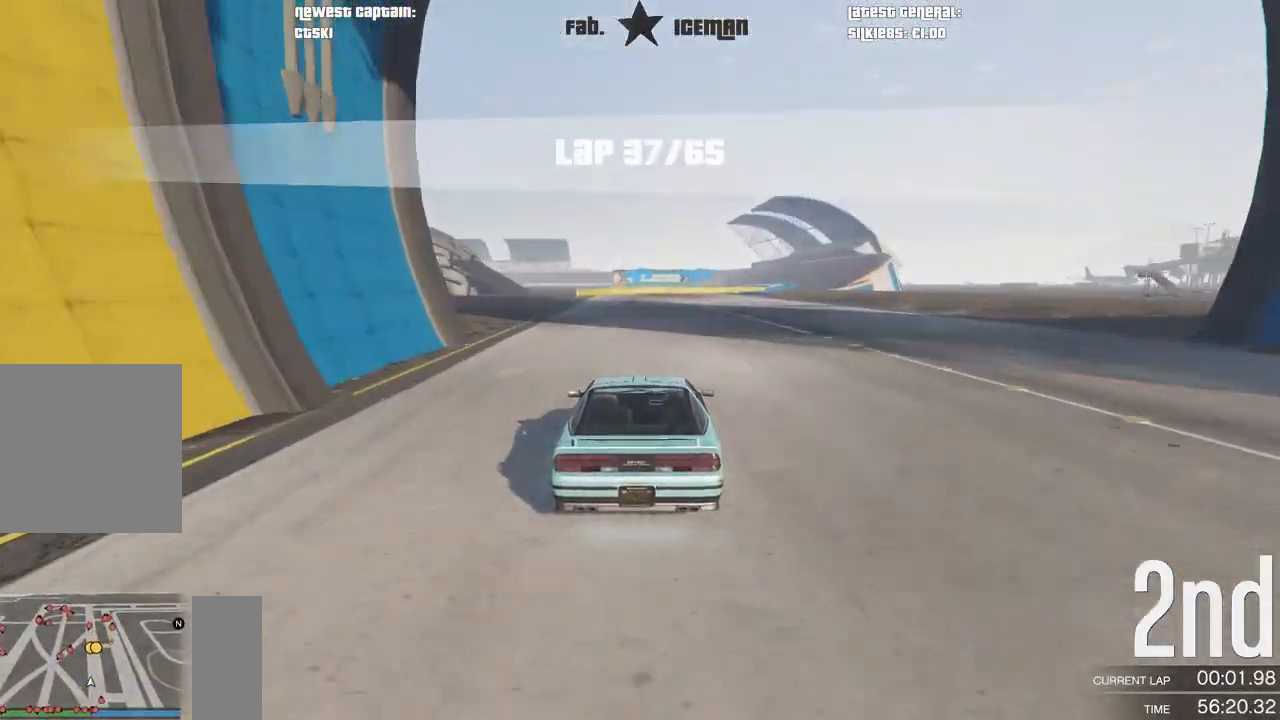
{"buttons": ["R2"], "left_stick": "center", "right_stick": "center", "events": []}
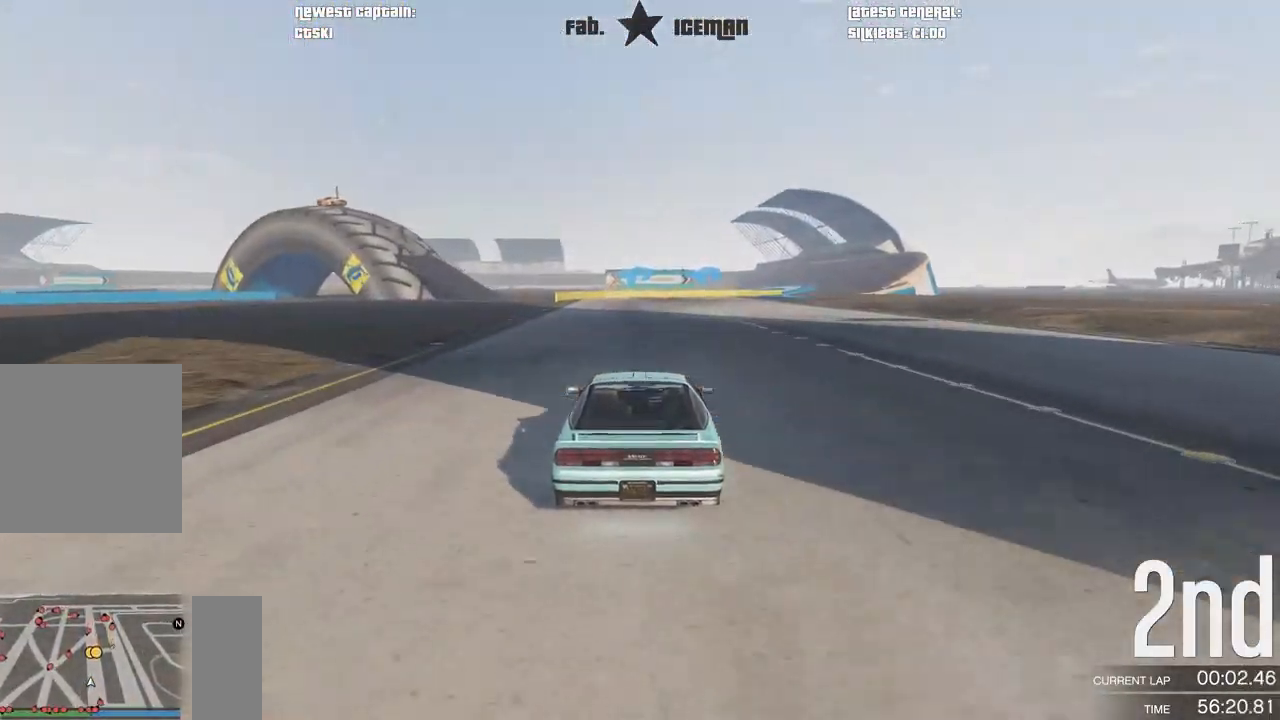
{"buttons": ["R2"], "left_stick": "center", "right_stick": "center", "events": [[354, "left_stick", "right"], [458, "left_stick", "center"]]}
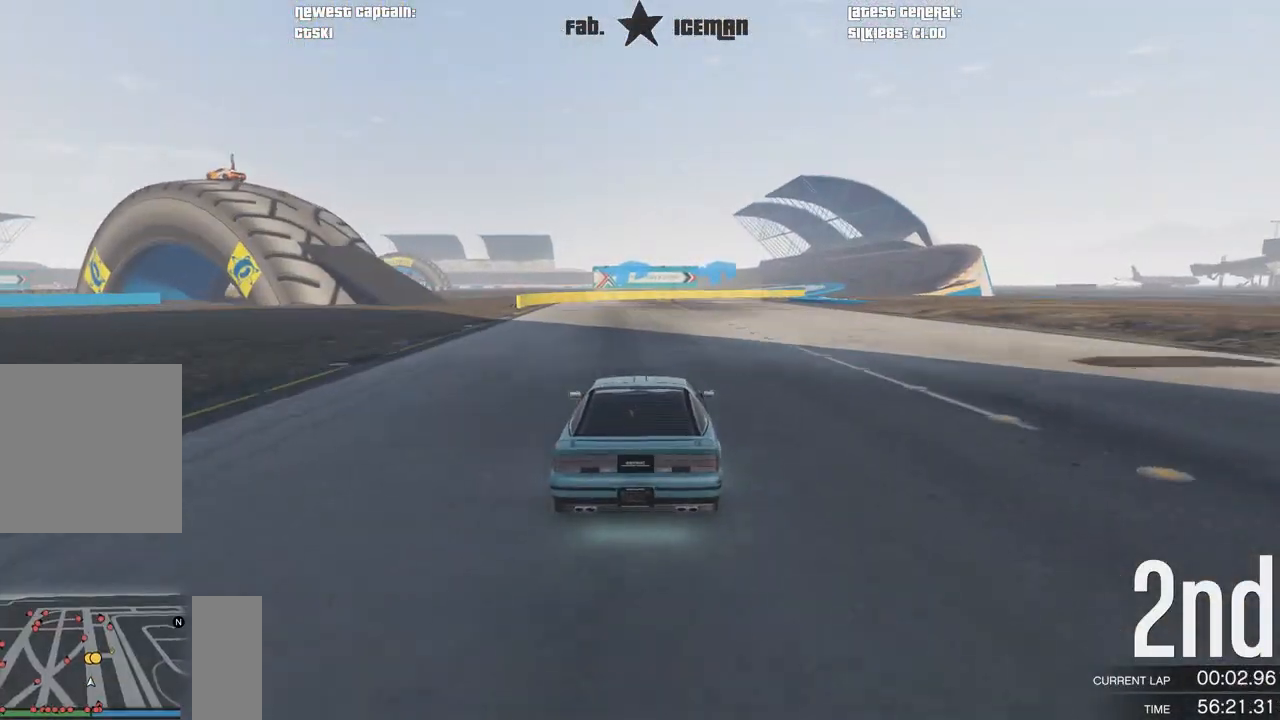
{"buttons": ["R2"], "left_stick": "right", "right_stick": "center", "events": [[229, "left_stick", "right"], [312, "left_stick", "center"], [479, "left_stick", "right"]]}
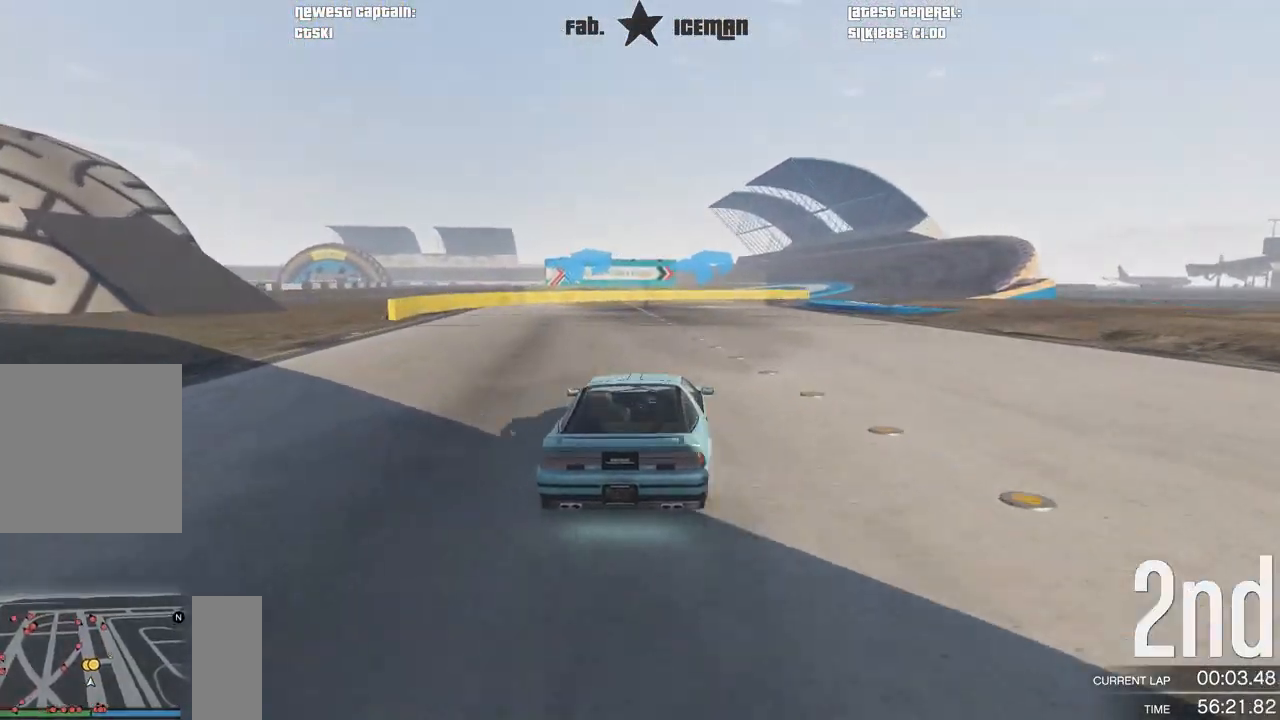
{"buttons": ["R2"], "left_stick": "center", "right_stick": "center", "events": [[125, "left_stick", "center"], [292, "left_stick", "right"], [375, "left_stick", "center"]]}
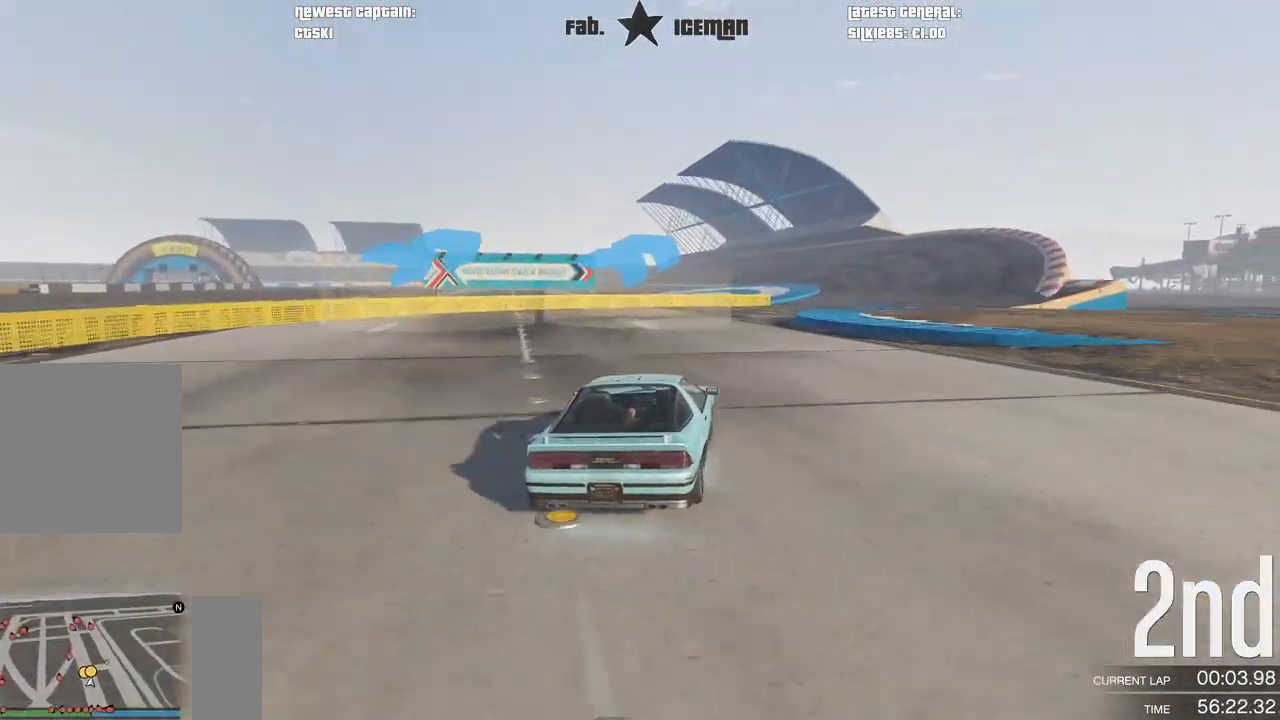
{"buttons": ["R2"], "left_stick": "center", "right_stick": "center", "events": [[42, "left_stick", "right"], [208, "left_stick", "center"], [375, "left_stick", "right"], [479, "left_stick", "center"]]}
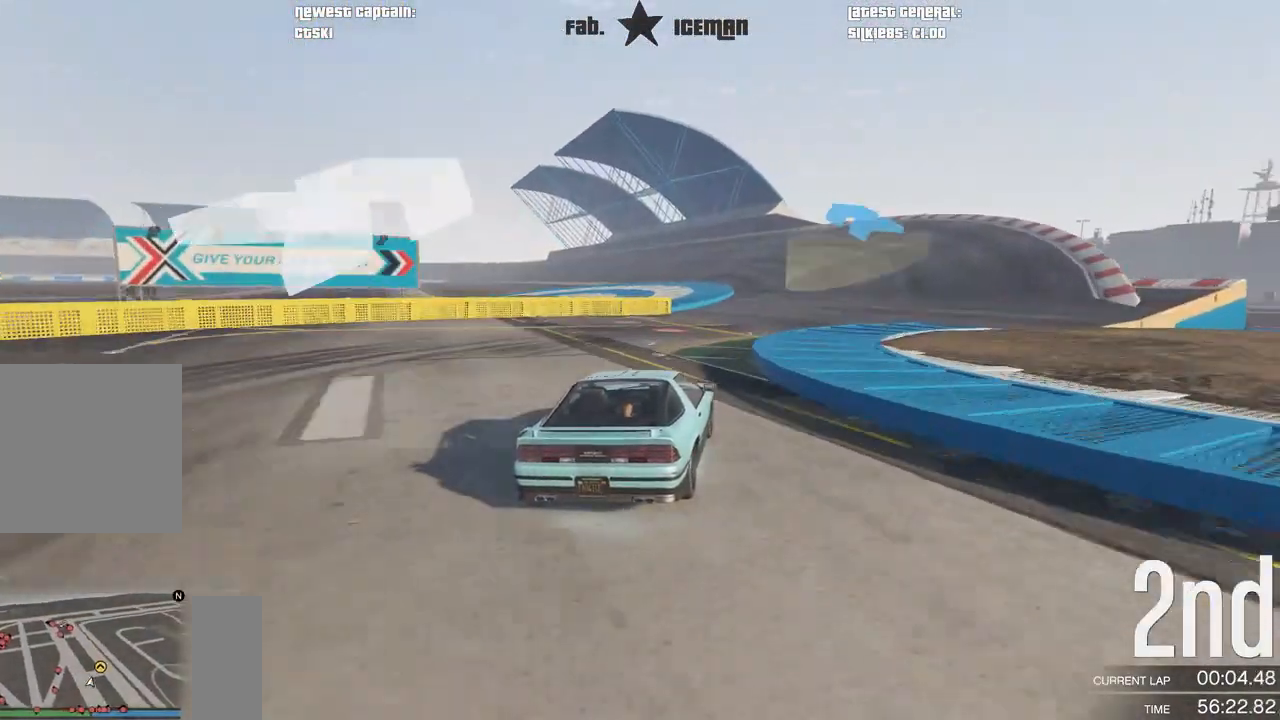
{"buttons": ["R2"], "left_stick": "down-left", "right_stick": "center"}
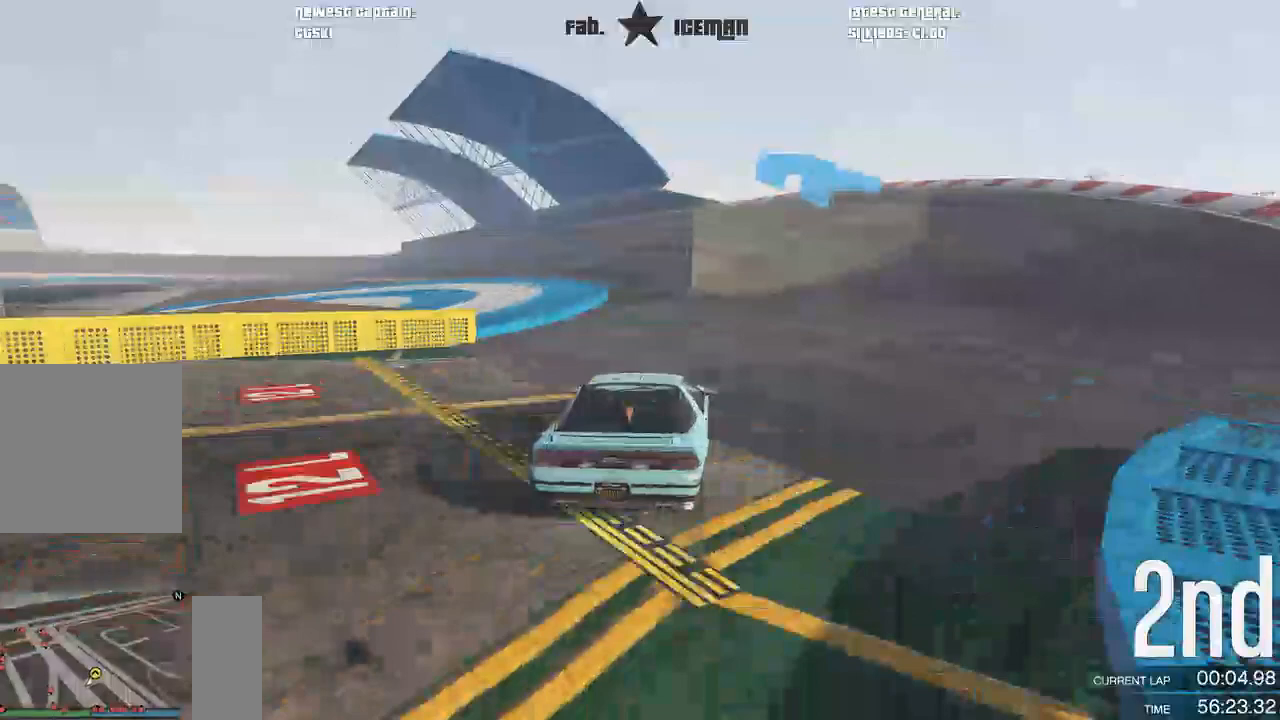
{"buttons": ["R2"], "left_stick": "down-left", "right_stick": "center", "events": [[104, "left_stick", "center"], [167, "left_stick", "down-left"], [333, "left_stick", "center"], [500, "left_stick", "down-left"]]}
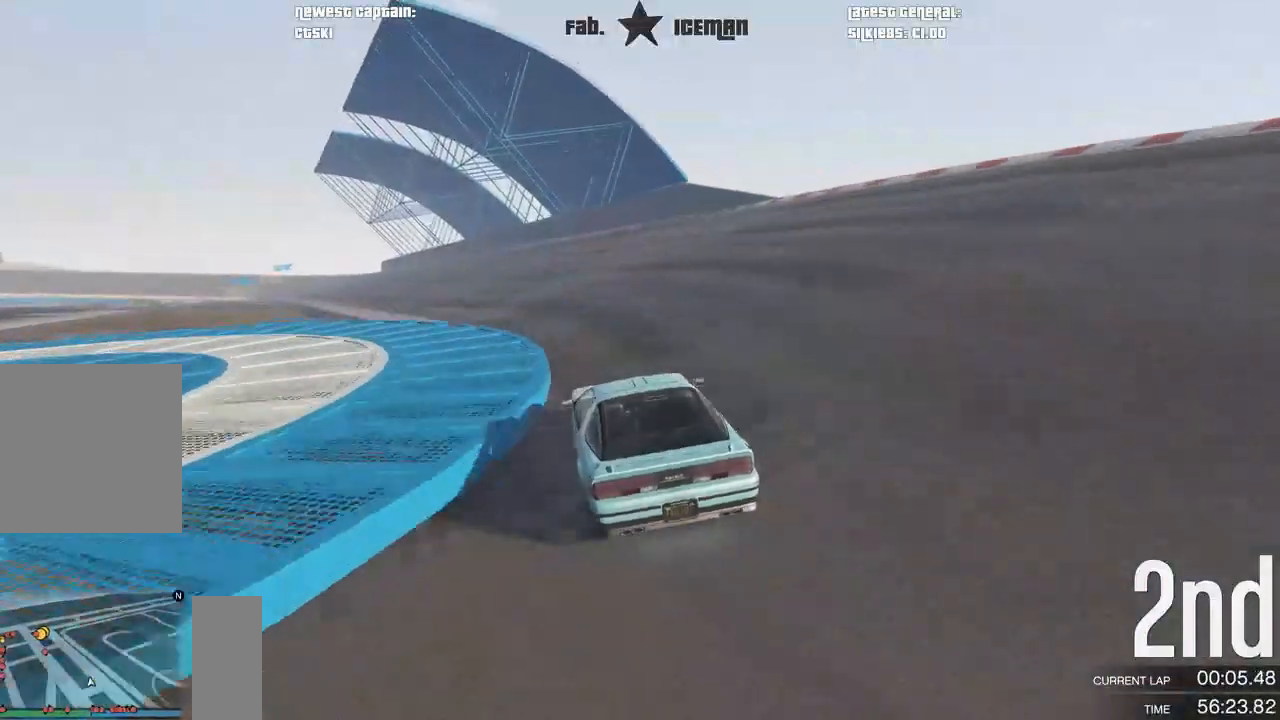
{"buttons": ["R2"], "left_stick": "center", "right_stick": "center", "events": [[125, "left_stick", "center"], [250, "left_stick", "down-left"], [396, "left_stick", "center"]]}
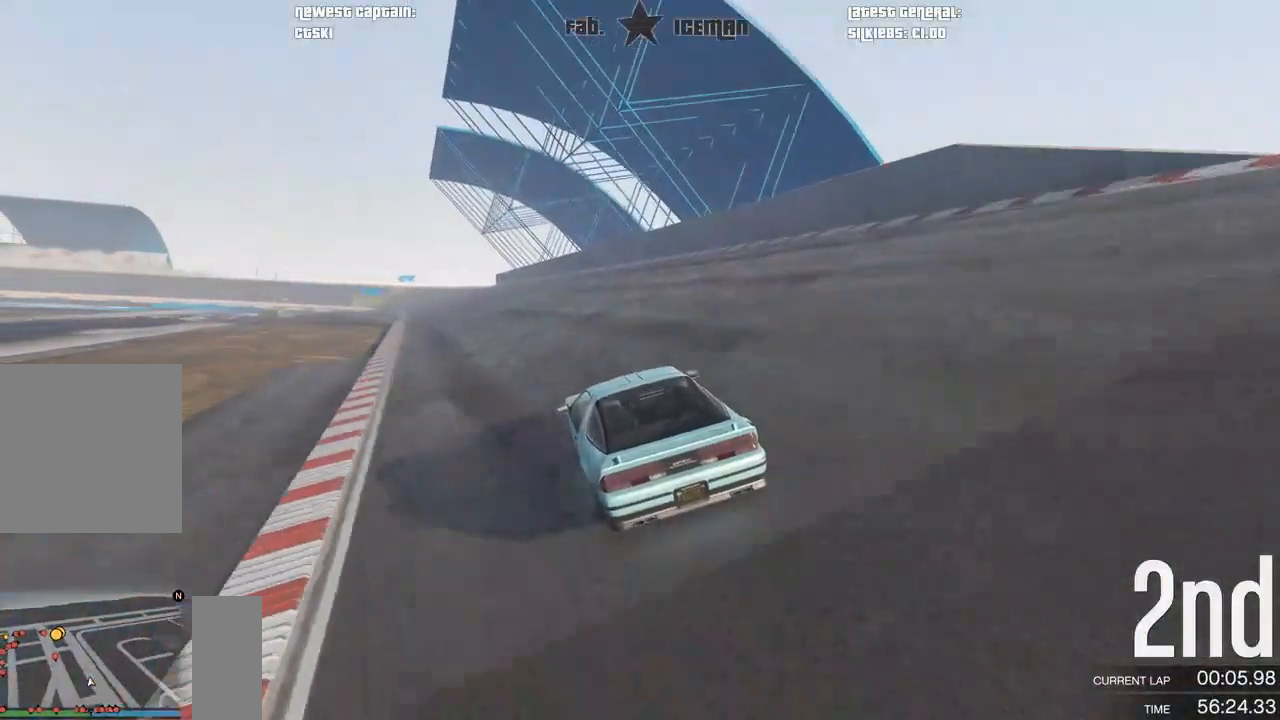
{"buttons": ["R2"], "left_stick": "center", "right_stick": "center", "events": [[333, "left_stick", "down-left"], [438, "left_stick", "center"]]}
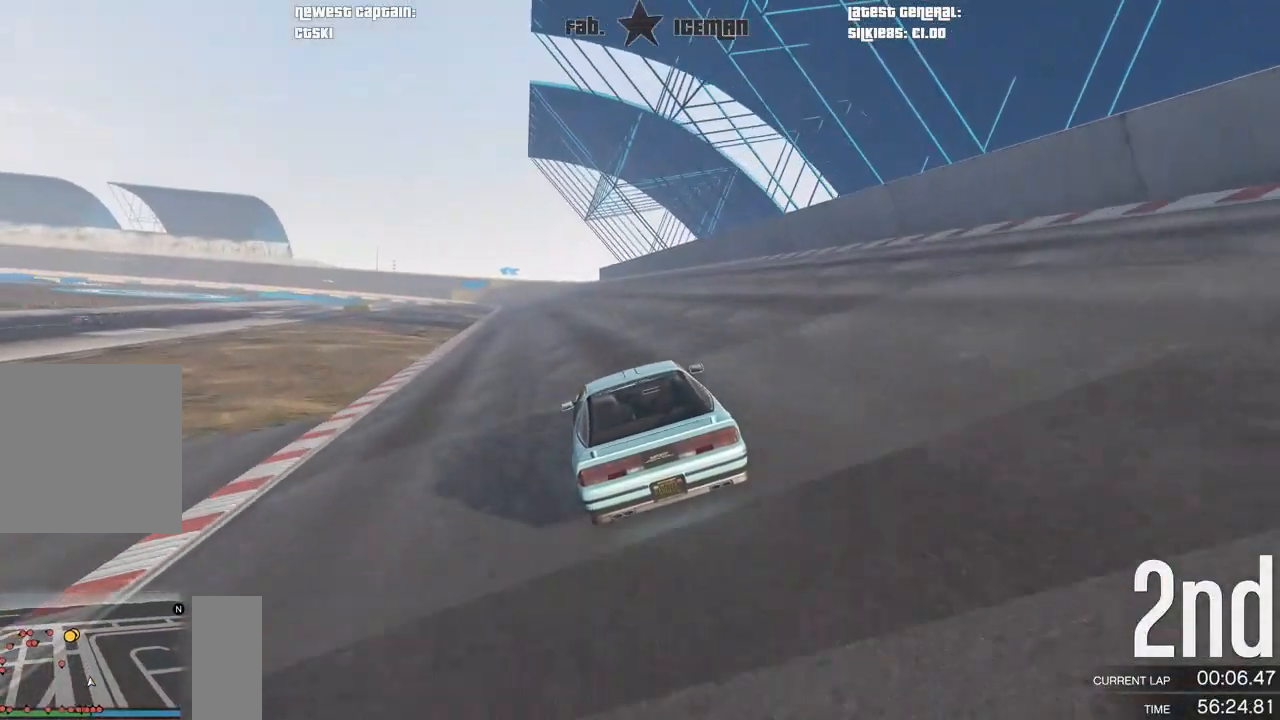
{"buttons": ["R2"], "left_stick": "center", "right_stick": "center", "events": []}
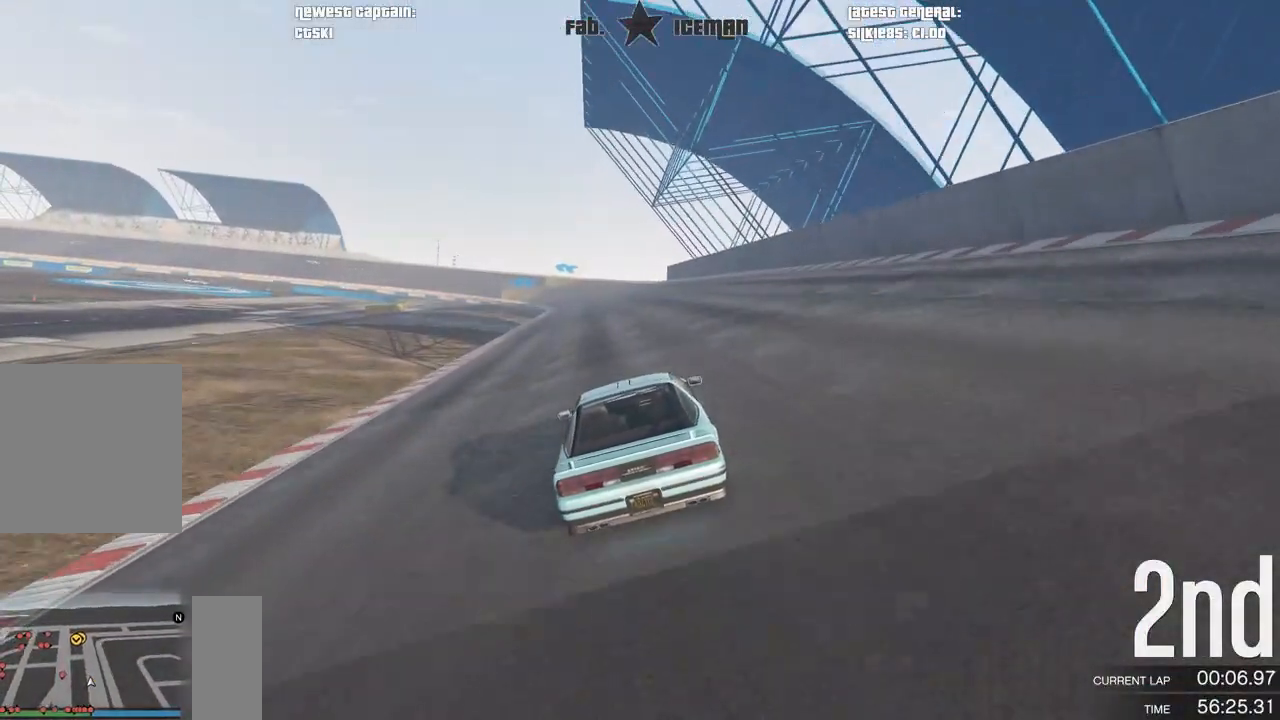
{"buttons": ["R2"], "left_stick": "center", "right_stick": "center", "events": []}
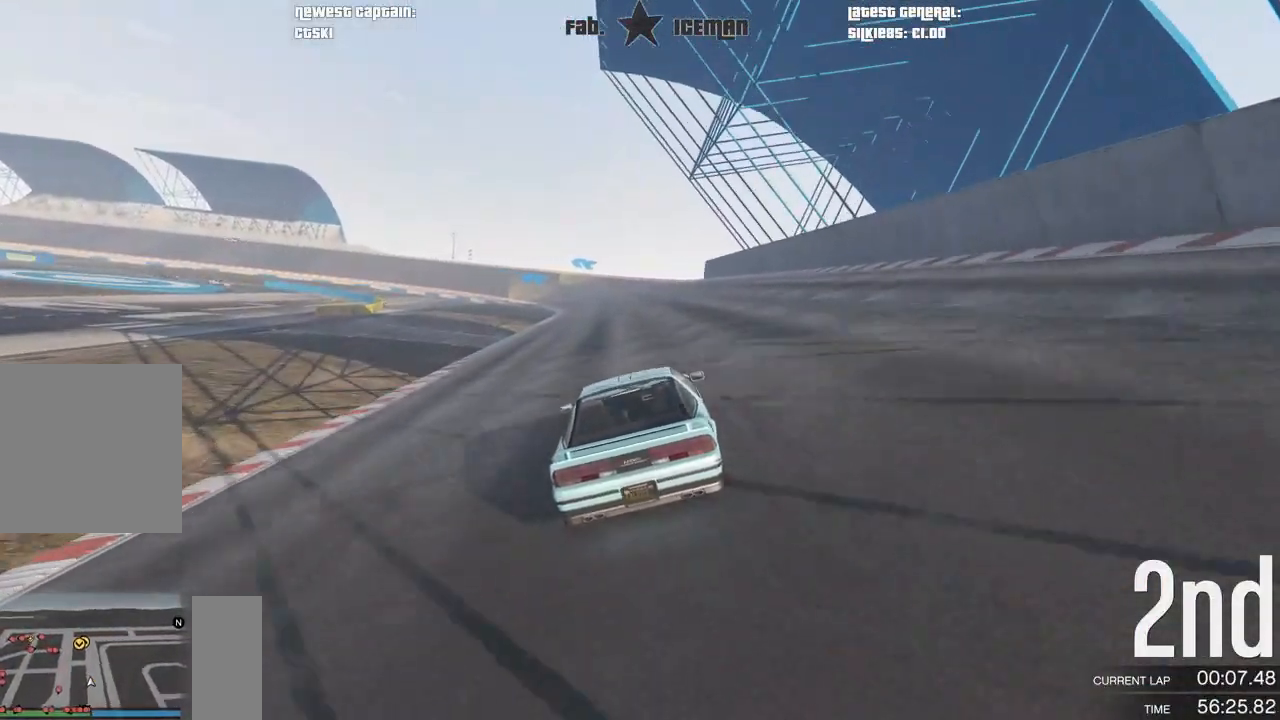
{"buttons": ["R2"], "left_stick": "center", "right_stick": "center", "events": []}
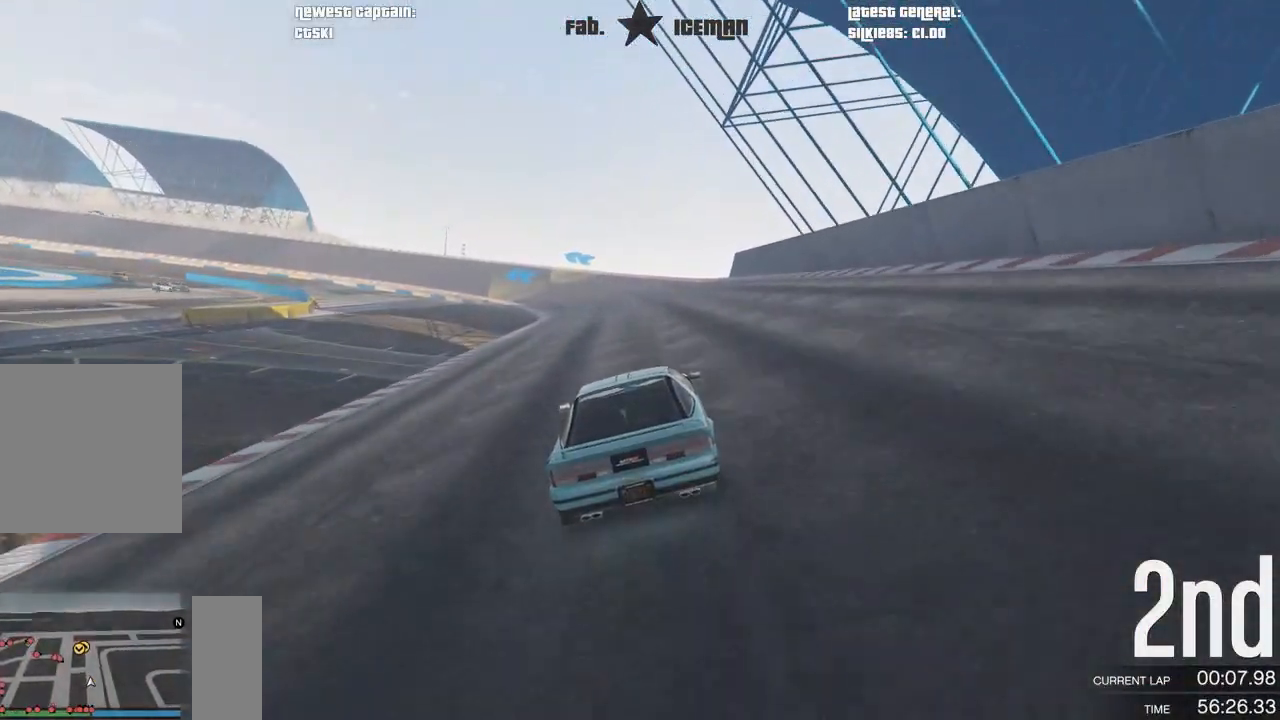
{"buttons": ["R2"], "left_stick": "center", "right_stick": "center", "events": []}
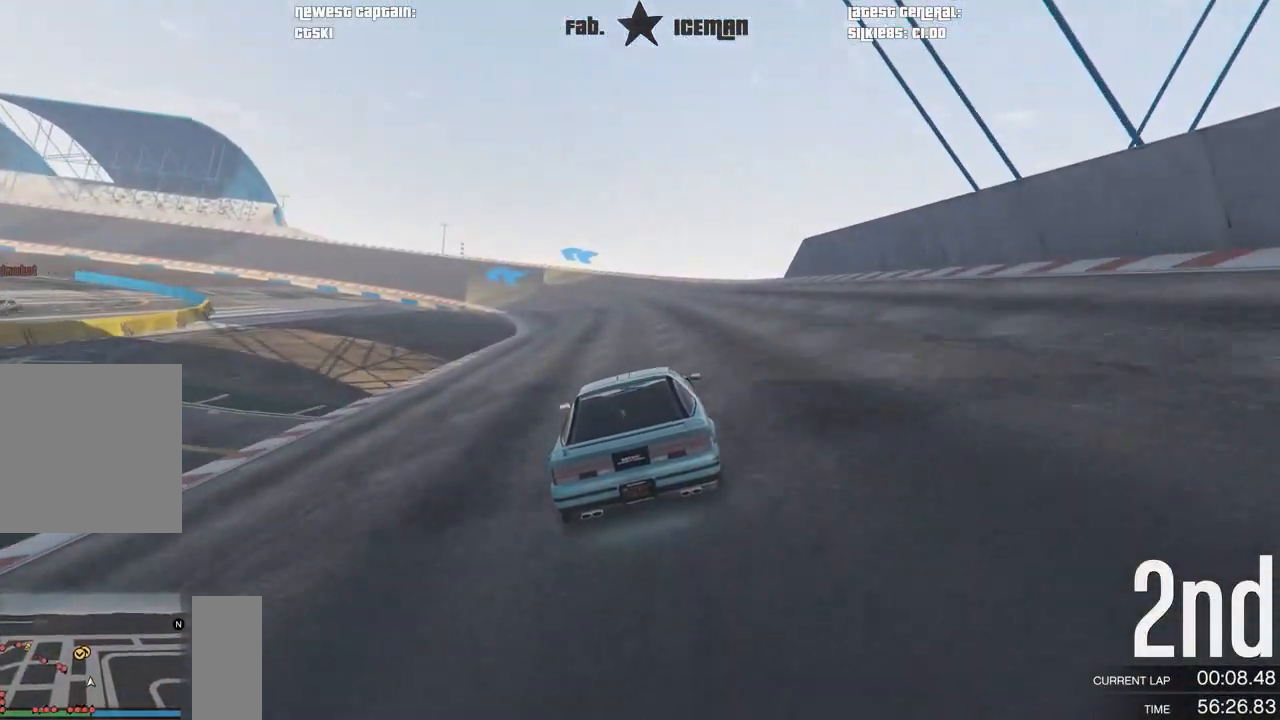
{"buttons": ["R2"], "left_stick": "down-left", "right_stick": "center", "events": [[438, "left_stick", "down-left"]]}
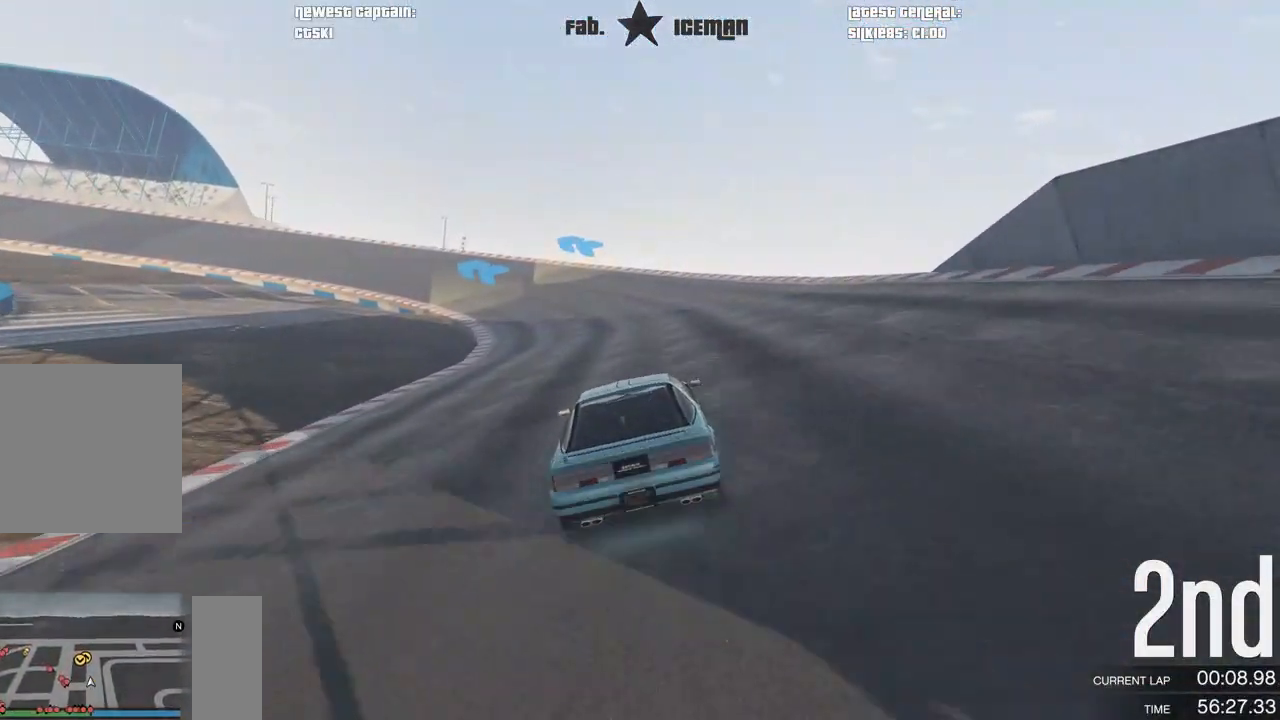
{"buttons": ["R2"], "left_stick": "down-left", "right_stick": "center", "events": [[104, "left_stick", "center"], [229, "left_stick", "down-left"], [396, "left_stick", "center"], [500, "left_stick", "down-left"]]}
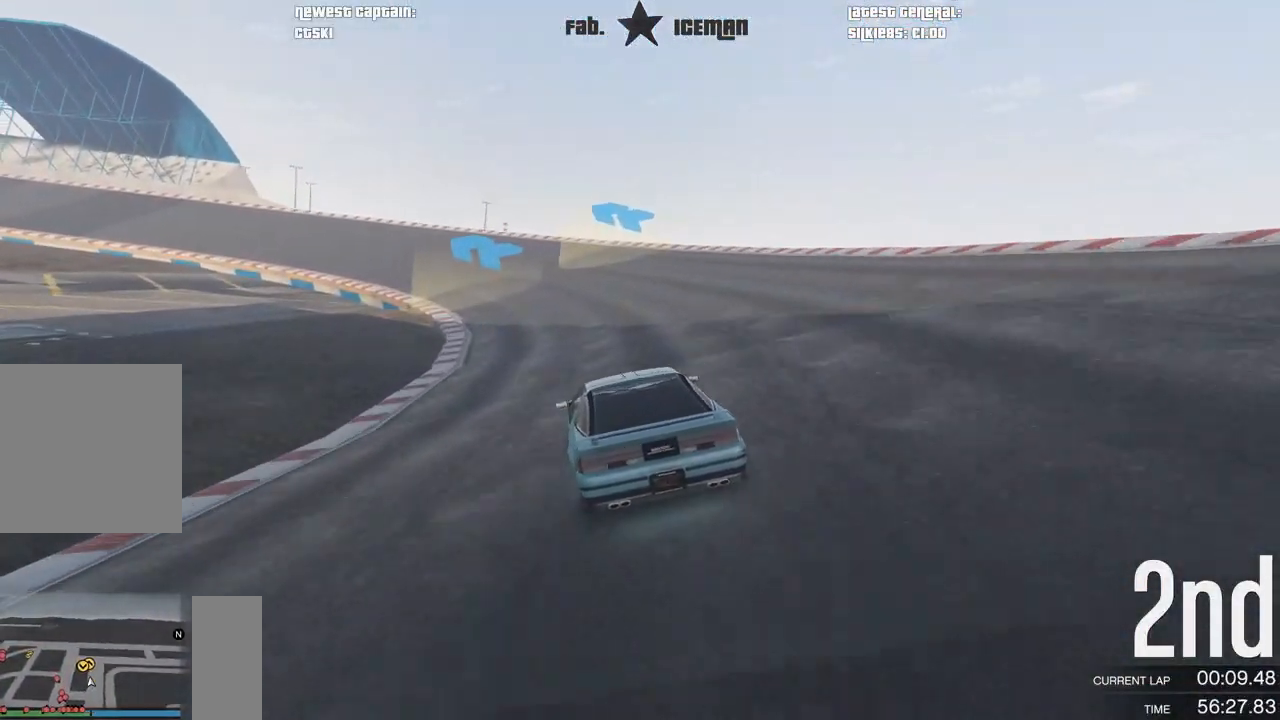
{"buttons": ["R2"], "left_stick": "center", "right_stick": "center", "events": [[167, "left_stick", "center"], [312, "left_stick", "down-left"], [458, "left_stick", "center"]]}
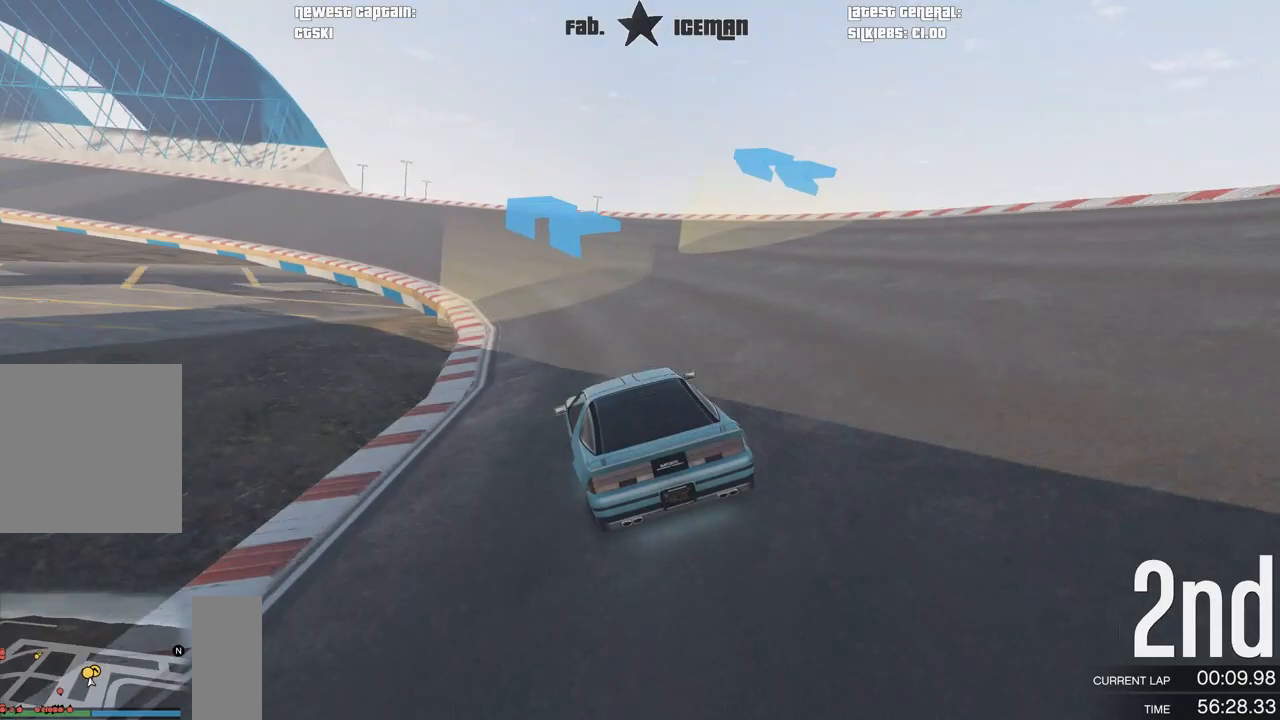
{"buttons": ["R2"], "left_stick": "down-left", "right_stick": "center", "events": [[62, "left_stick", "down-left"], [250, "left_stick", "center"], [354, "left_stick", "down-left"]]}